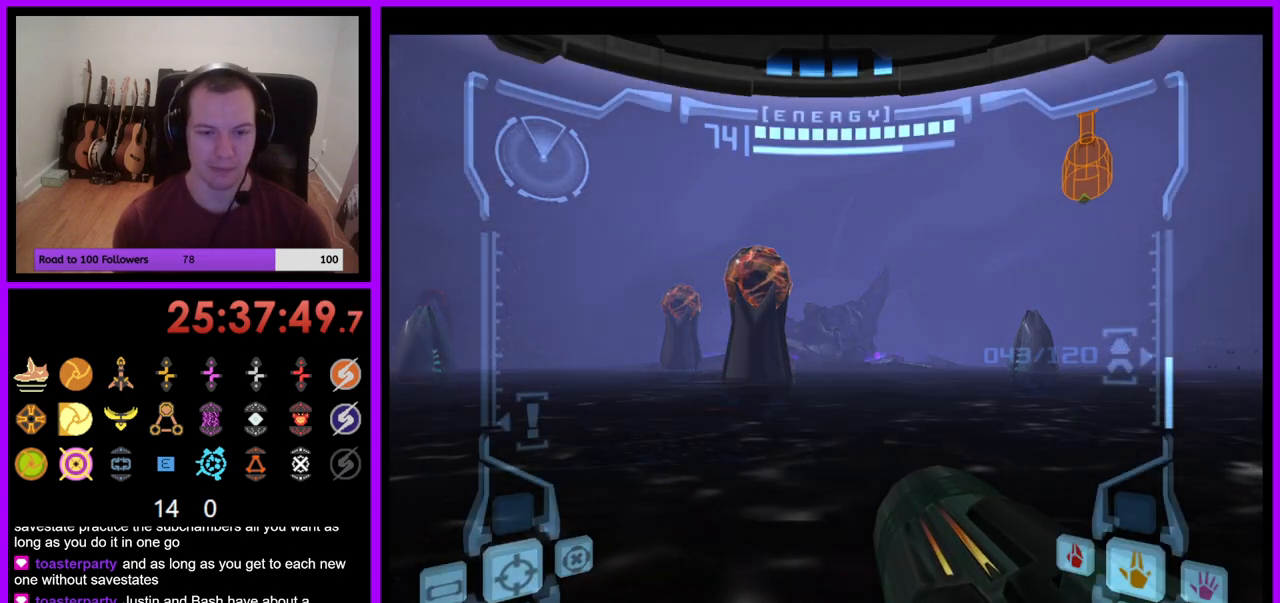
Gameplay with a controller (Nintendo layout); each line is a JSON object with the inputs held at the frame after it. "events" lists button and stick changes between this image and that frame as [ms after this image, input, new state], when the widget could be followed in between. Not read: L3 R1 R3 START.
{"buttons": ["B", "L1"], "left_stick": "up", "right_stick": "center", "events": [[50, "left_stick", "up"], [200, "L1", "down"], [383, "B", "down"]]}
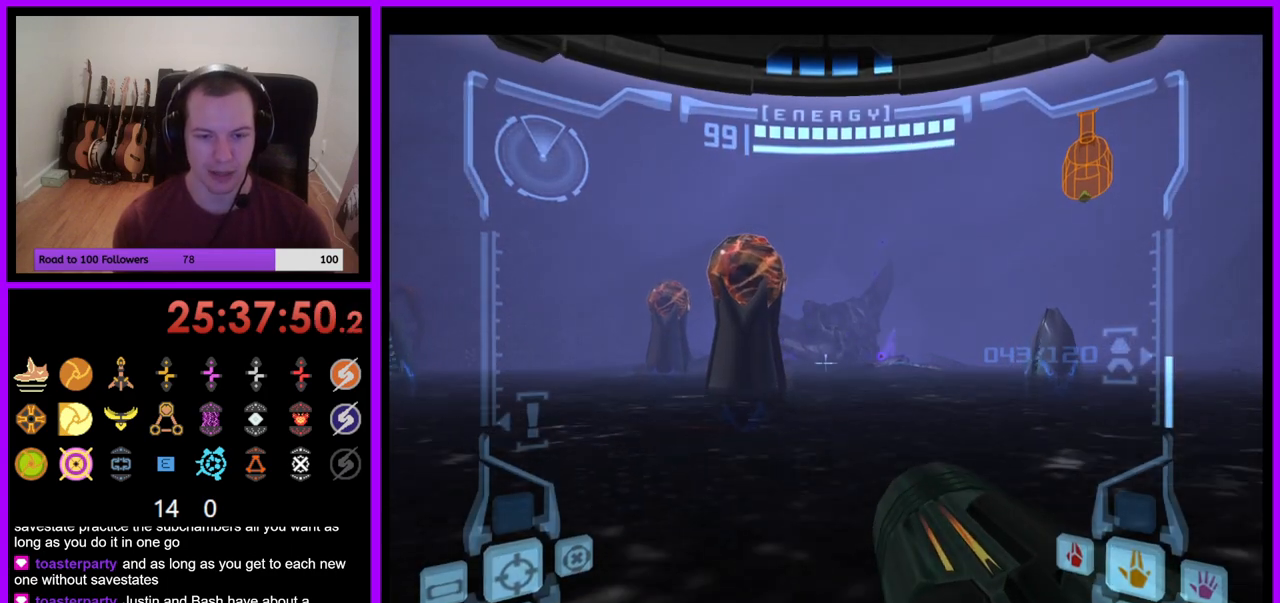
{"buttons": [], "left_stick": "up", "right_stick": "center", "events": [[50, "B", "up"], [117, "L1", "up"]]}
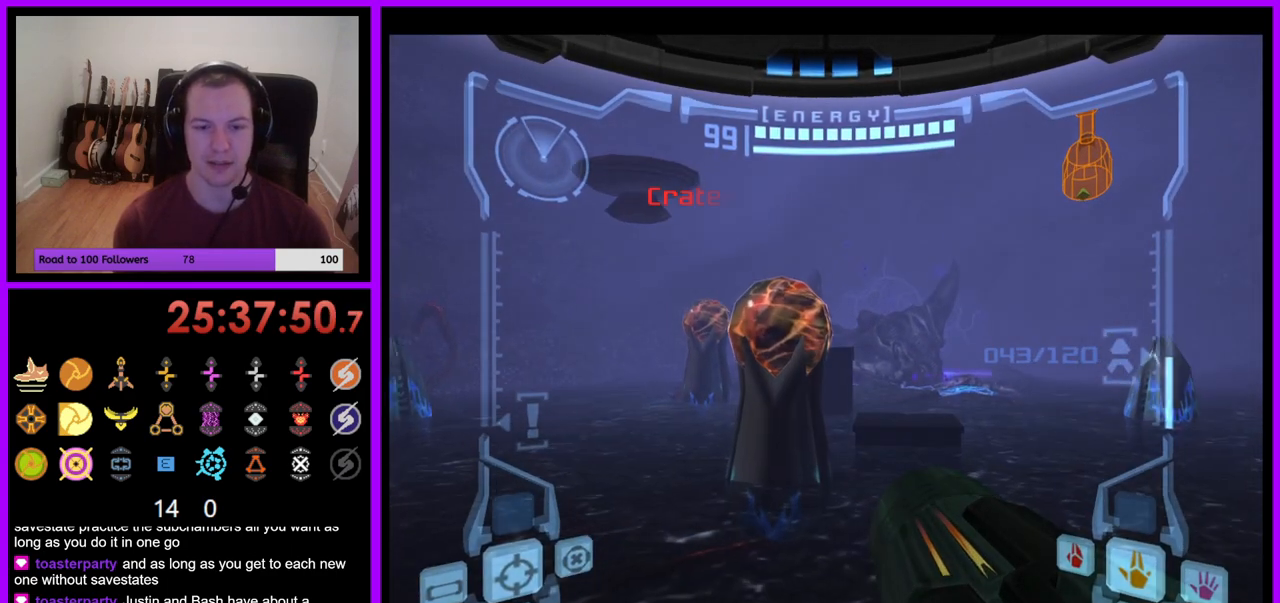
{"buttons": ["L1"], "left_stick": "up-right", "right_stick": "center", "events": [[367, "left_stick", "up-right"], [383, "L1", "down"]]}
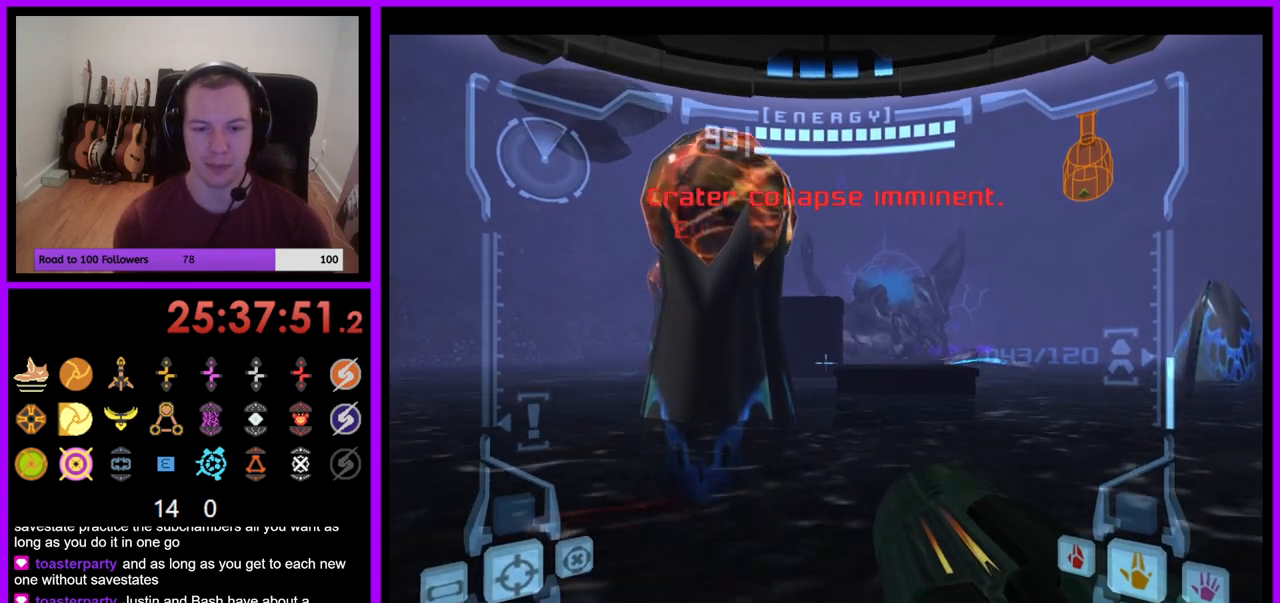
{"buttons": [], "left_stick": "up", "right_stick": "center", "events": [[133, "B", "down"], [300, "B", "up"], [433, "L1", "up"], [483, "left_stick", "up"]]}
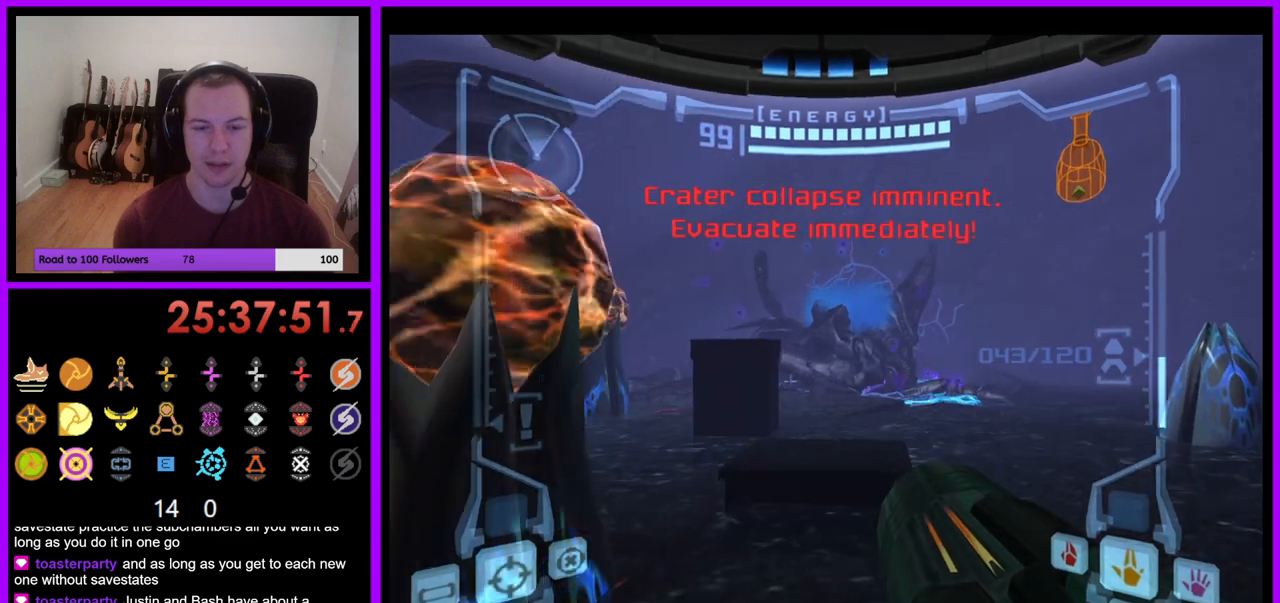
{"buttons": [], "left_stick": "up", "right_stick": "center", "events": [[100, "left_stick", "up-left"], [350, "B", "down"], [467, "left_stick", "up"], [483, "B", "up"]]}
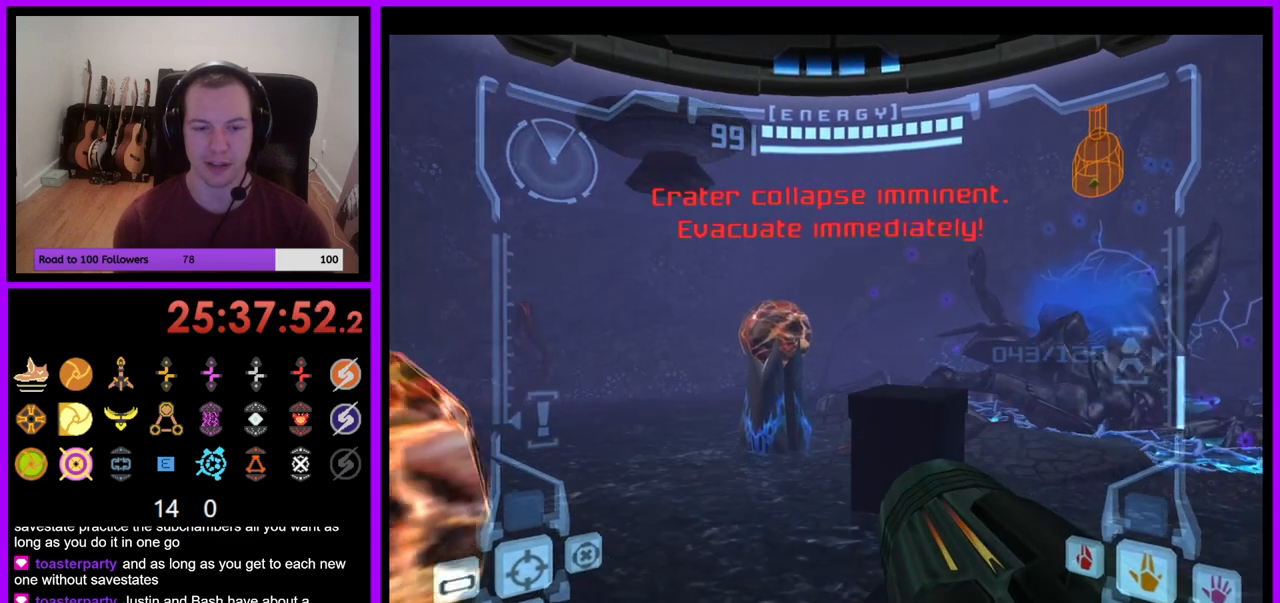
{"buttons": ["L1"], "left_stick": "up", "right_stick": "center", "events": [[283, "L1", "down"]]}
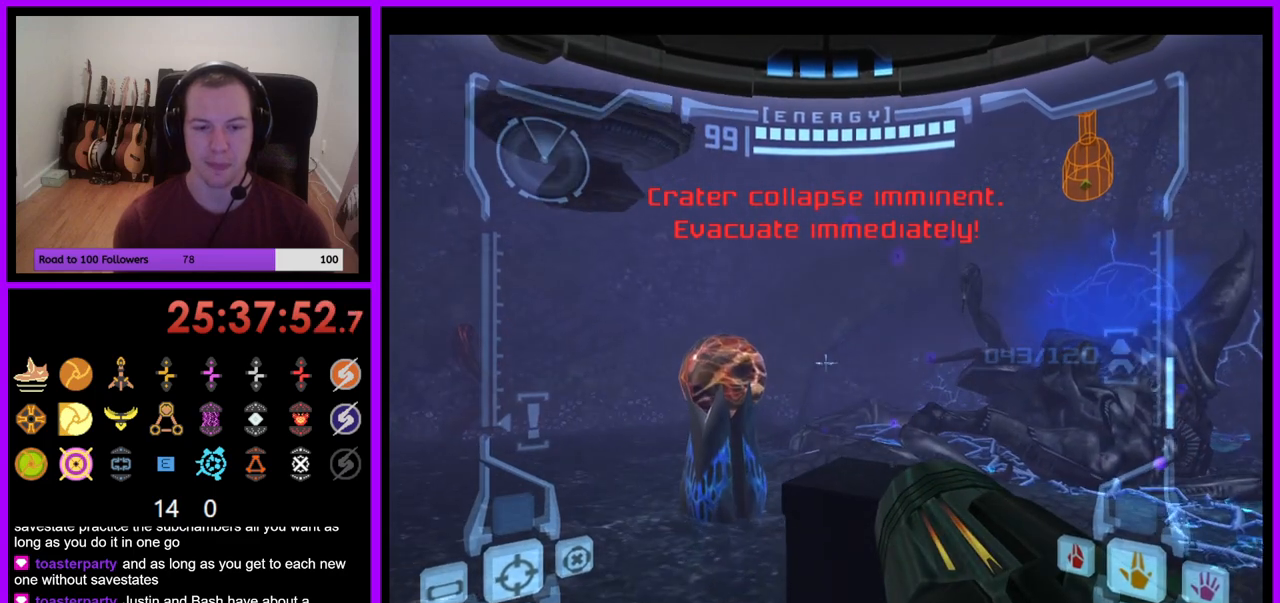
{"buttons": ["B", "L1"], "left_stick": "up", "right_stick": "center", "events": [[483, "B", "down"]]}
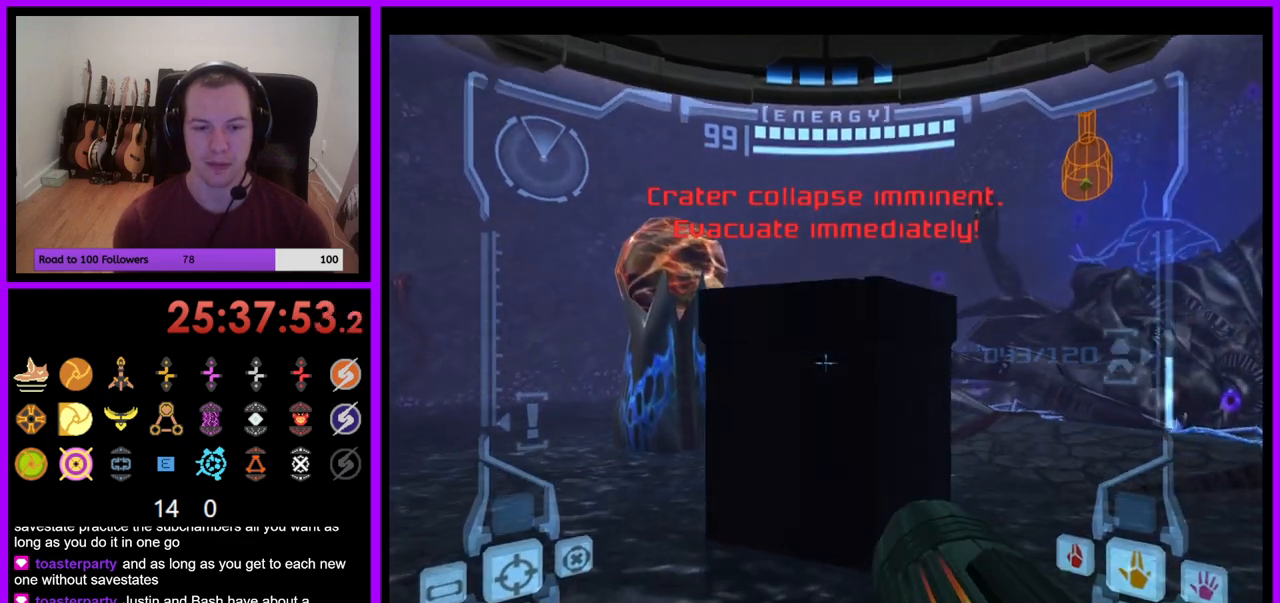
{"buttons": ["L1"], "left_stick": "up", "right_stick": "center", "events": [[100, "B", "up"], [300, "B", "down"], [433, "B", "up"]]}
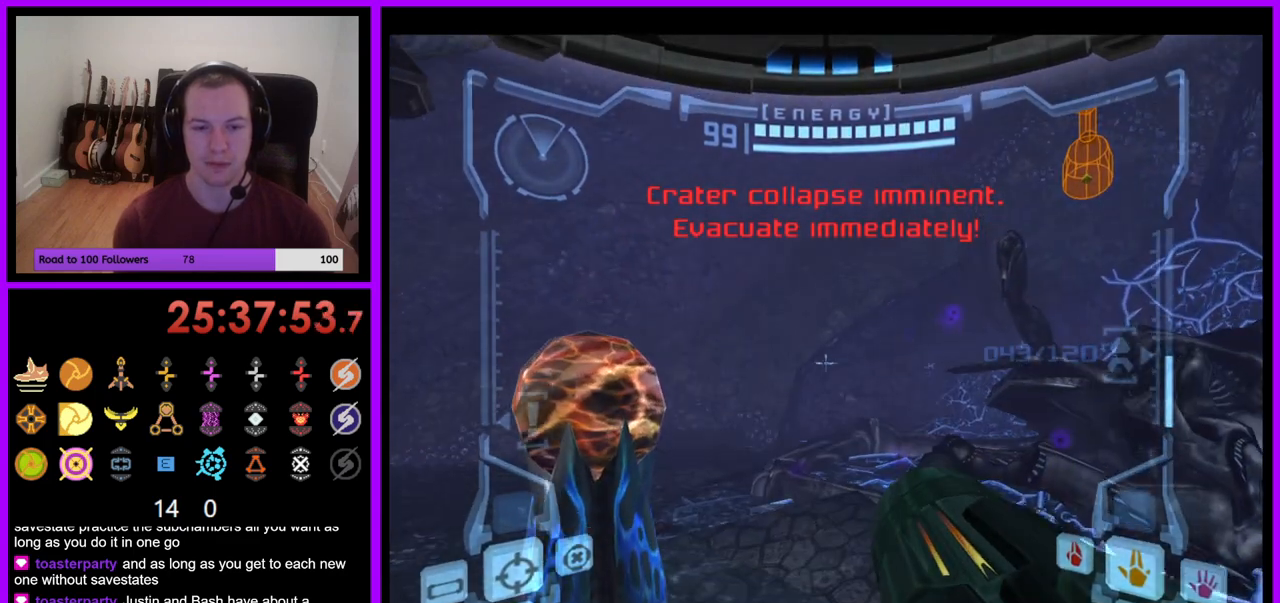
{"buttons": ["Y", "L1"], "left_stick": "center", "right_stick": "center", "events": [[300, "left_stick", "center"], [433, "Y", "down"]]}
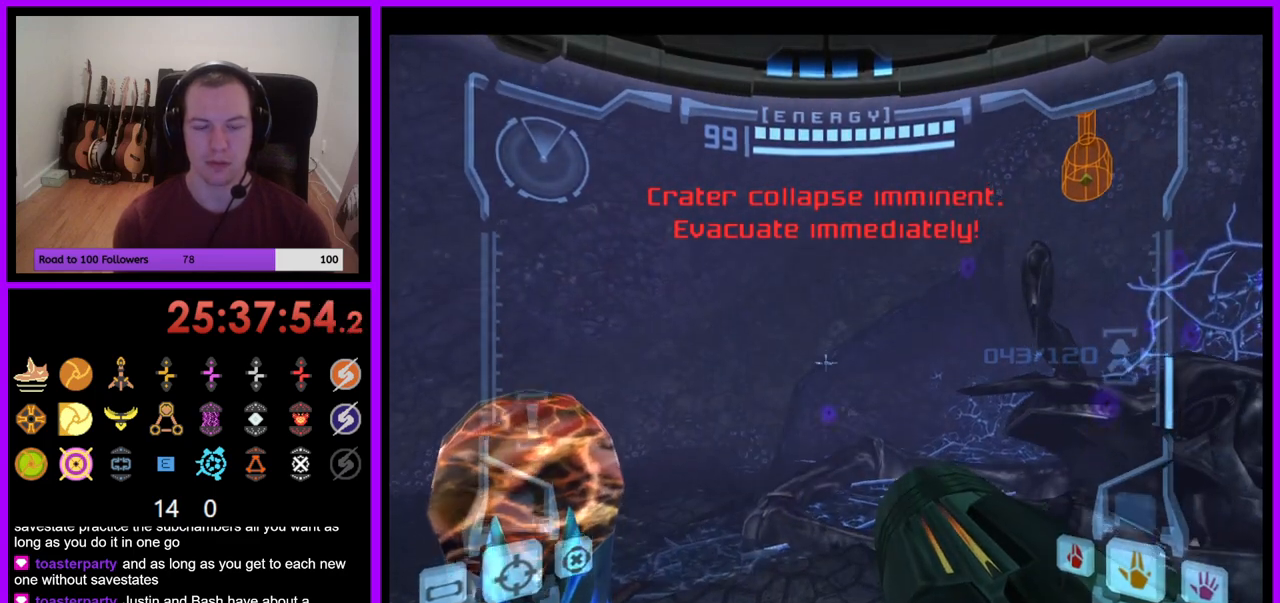
{"buttons": [], "left_stick": "center", "right_stick": "center", "events": [[17, "L1", "up"], [17, "Y", "up"], [167, "left_stick", "right"], [400, "left_stick", "center"]]}
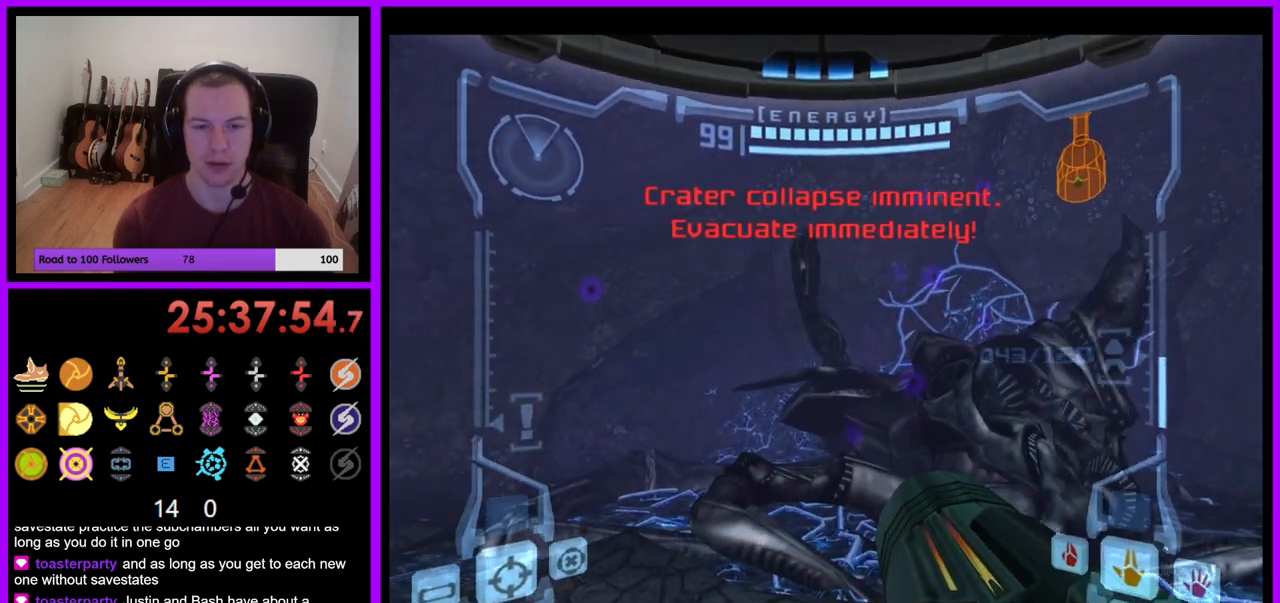
{"buttons": [], "left_stick": "center", "right_stick": "center", "events": [[67, "L1", "down"], [450, "L1", "up"]]}
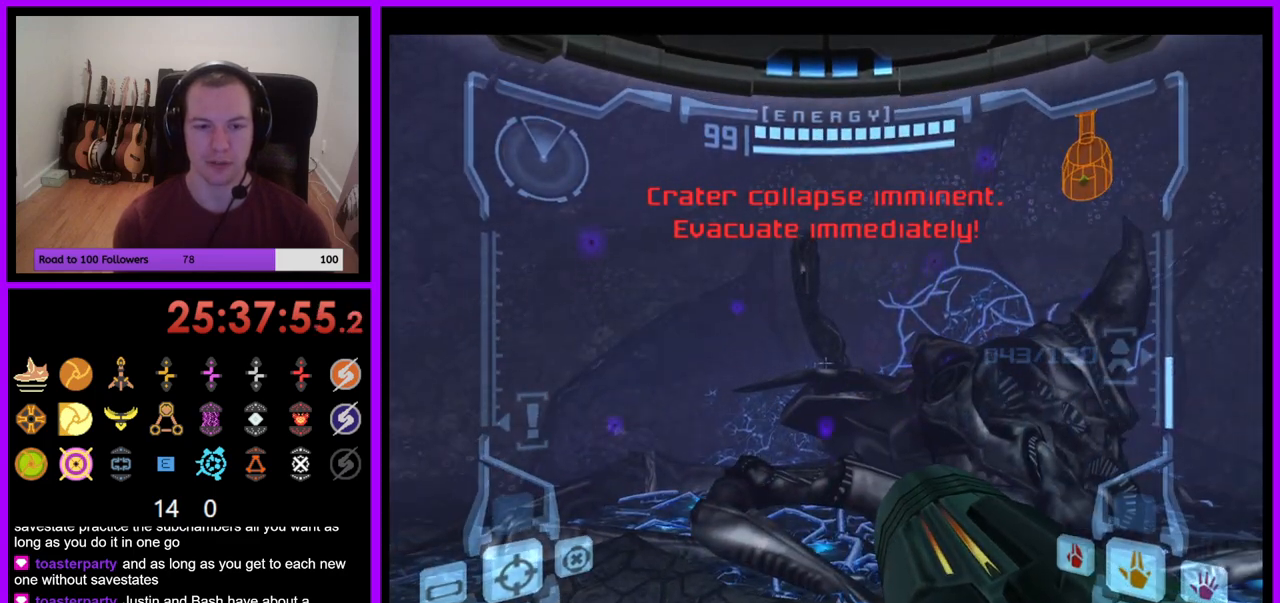
{"buttons": ["L1"], "left_stick": "center", "right_stick": "center", "events": [[67, "left_stick", "up-left"], [133, "left_stick", "center"], [350, "L1", "down"]]}
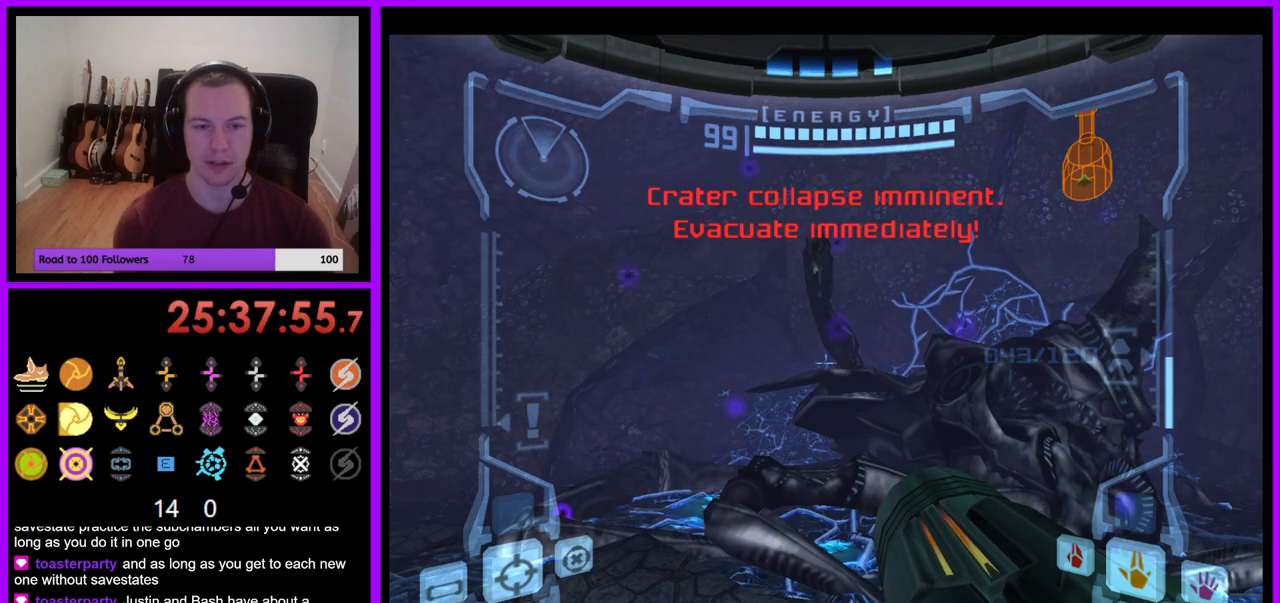
{"buttons": [], "left_stick": "up", "right_stick": "center", "events": [[133, "left_stick", "up"], [300, "B", "down"], [383, "B", "up"], [483, "L1", "up"]]}
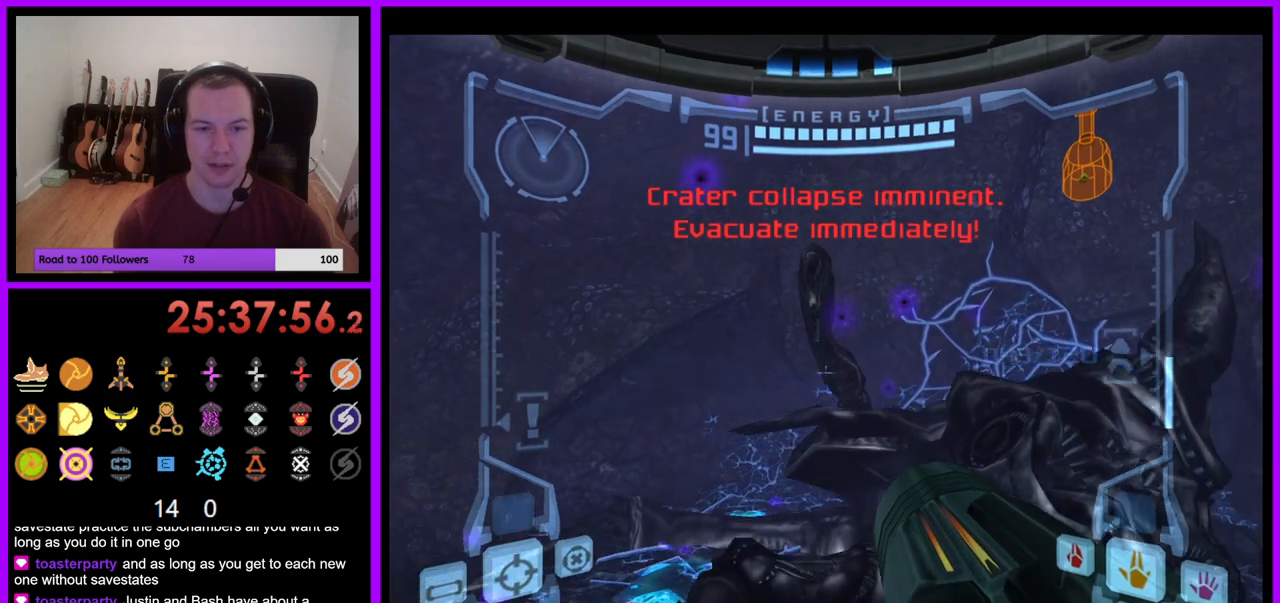
{"buttons": [], "left_stick": "up", "right_stick": "center", "events": []}
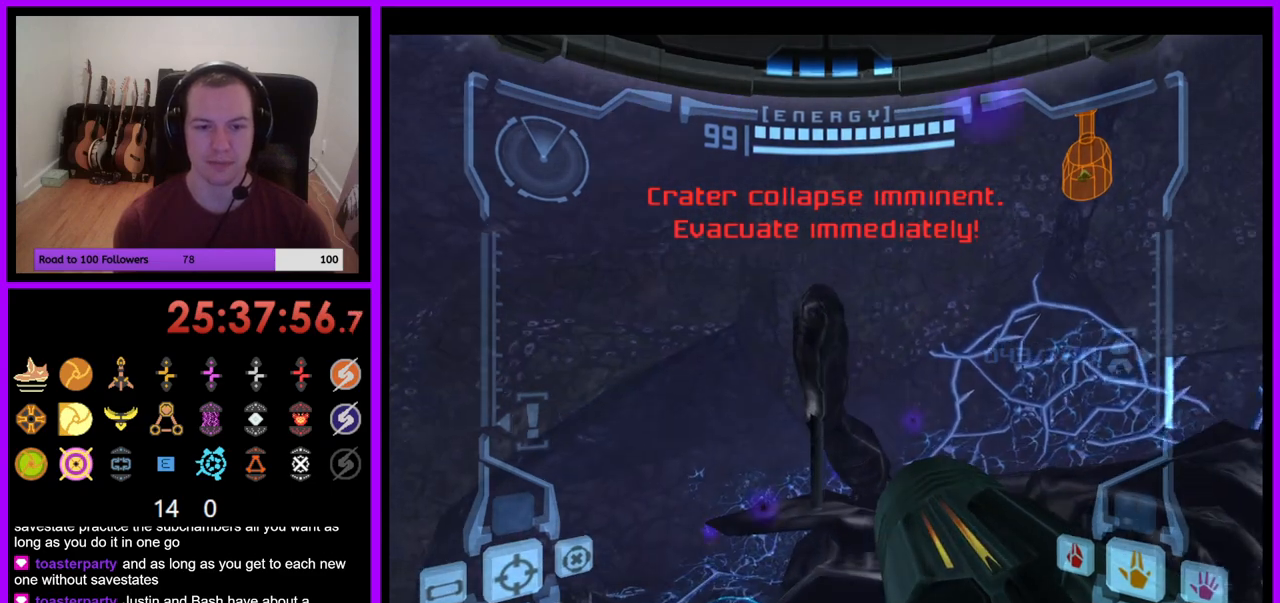
{"buttons": [], "left_stick": "up", "right_stick": "center", "events": [[100, "B", "down"], [233, "B", "up"]]}
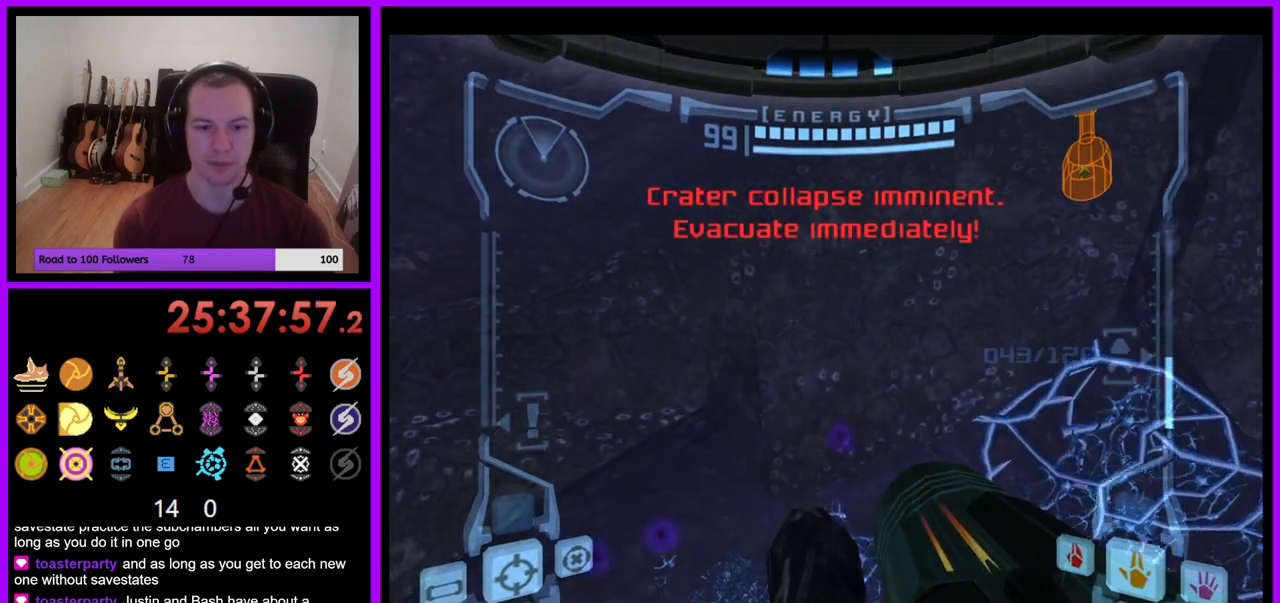
{"buttons": ["L1"], "left_stick": "center", "right_stick": "center", "events": [[317, "left_stick", "center"], [333, "L1", "down"]]}
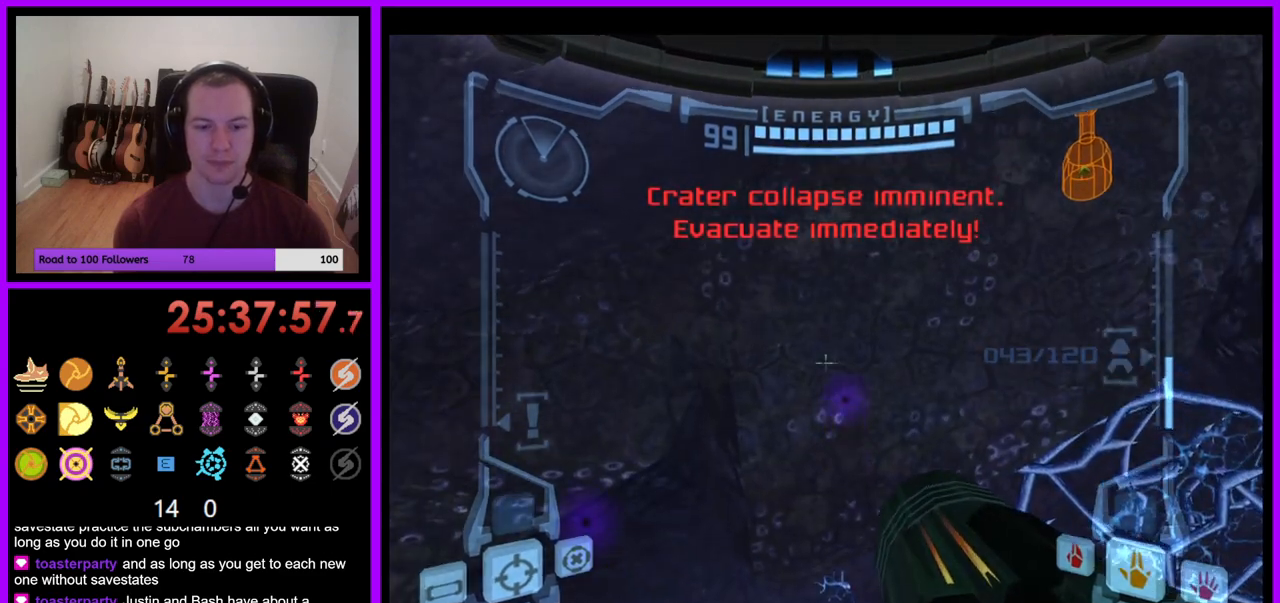
{"buttons": [], "left_stick": "left", "right_stick": "center", "events": [[200, "L1", "up"], [250, "left_stick", "left"]]}
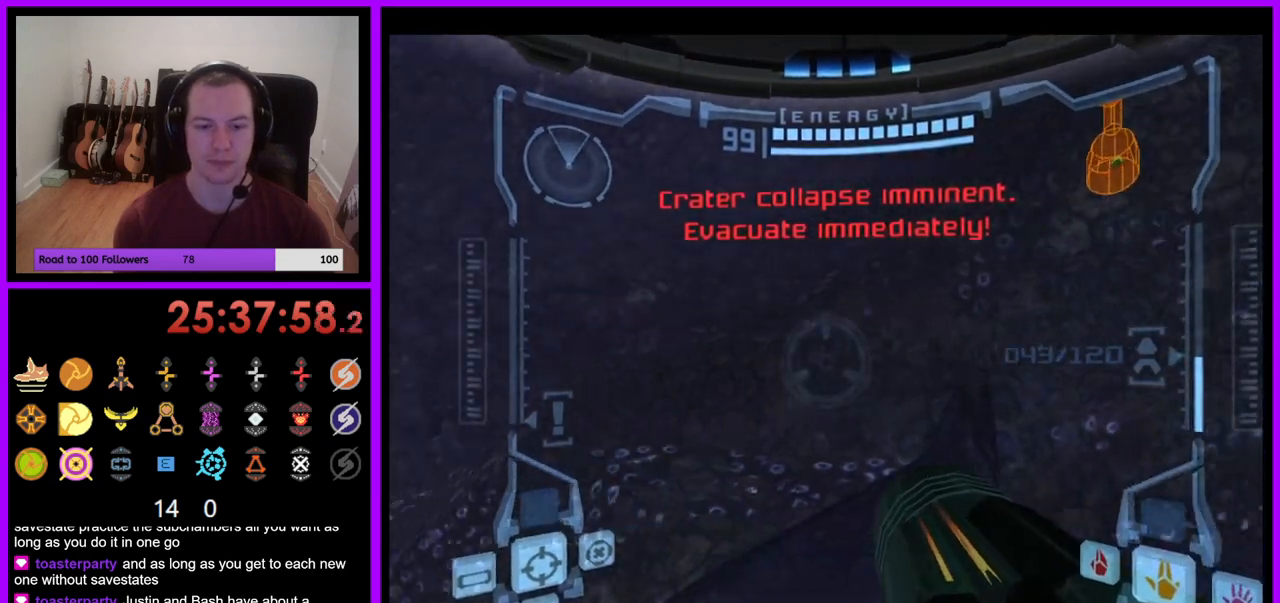
{"buttons": [], "left_stick": "left", "right_stick": "center", "events": []}
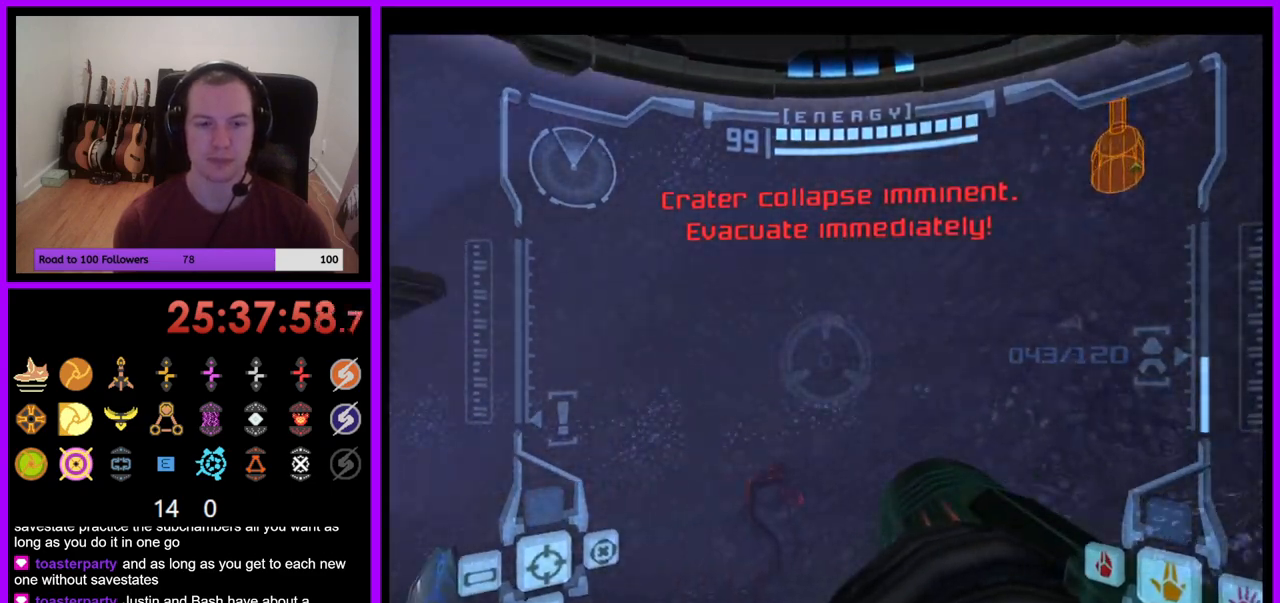
{"buttons": ["L1"], "left_stick": "center", "right_stick": "center", "events": [[317, "left_stick", "center"], [450, "L1", "down"]]}
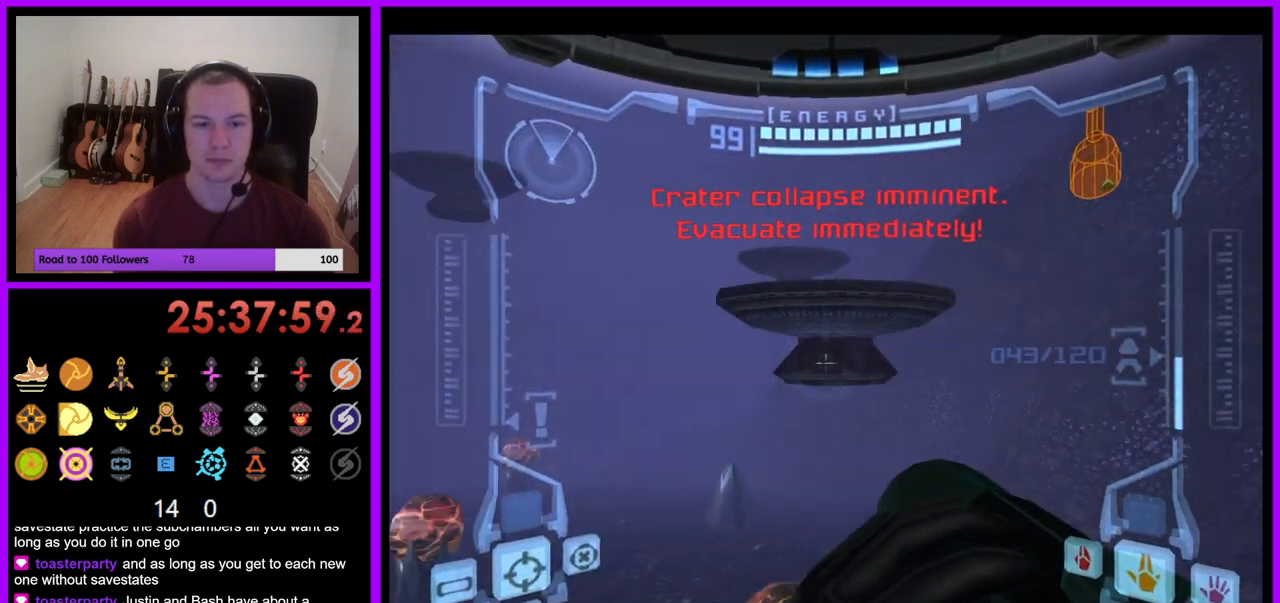
{"buttons": [], "left_stick": "up", "right_stick": "center", "events": [[217, "left_stick", "up"], [233, "B", "down"], [300, "B", "up"], [467, "L1", "up"]]}
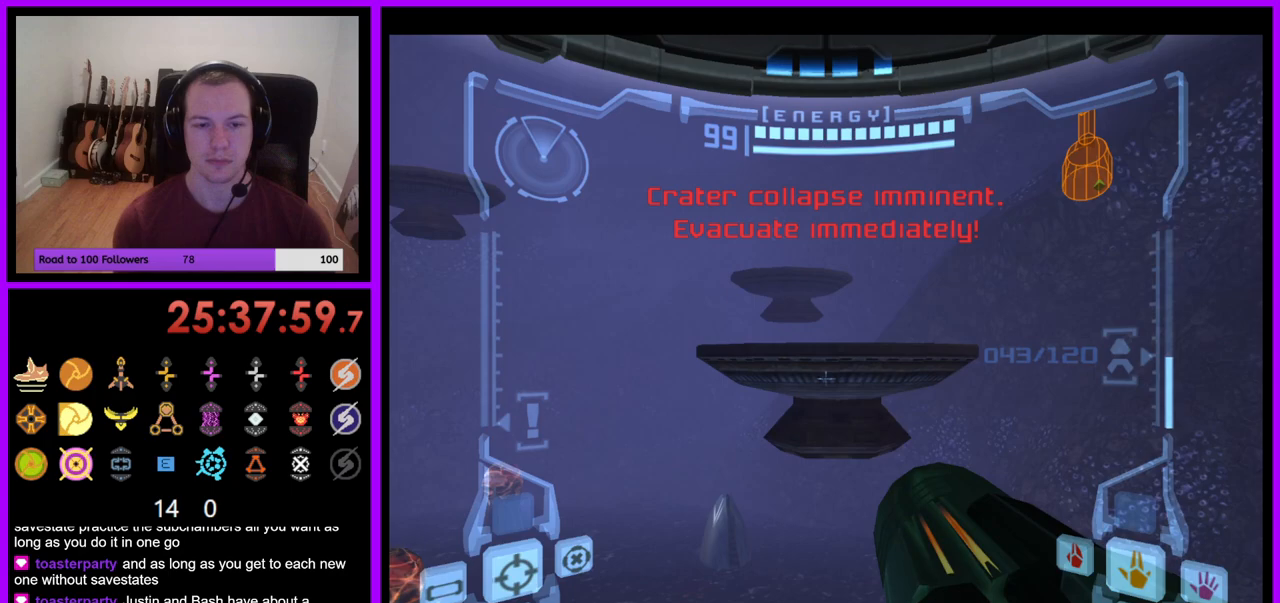
{"buttons": ["B"], "left_stick": "up", "right_stick": "center", "events": [[467, "B", "down"]]}
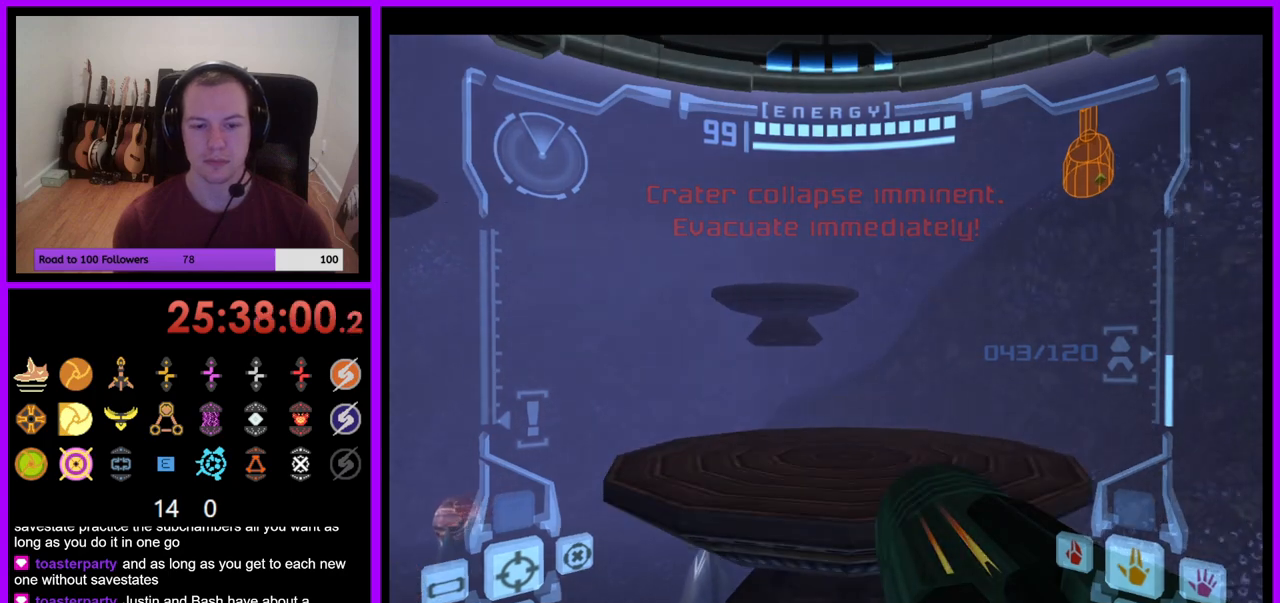
{"buttons": ["L1"], "left_stick": "up", "right_stick": "center", "events": [[50, "B", "up"], [400, "L1", "down"]]}
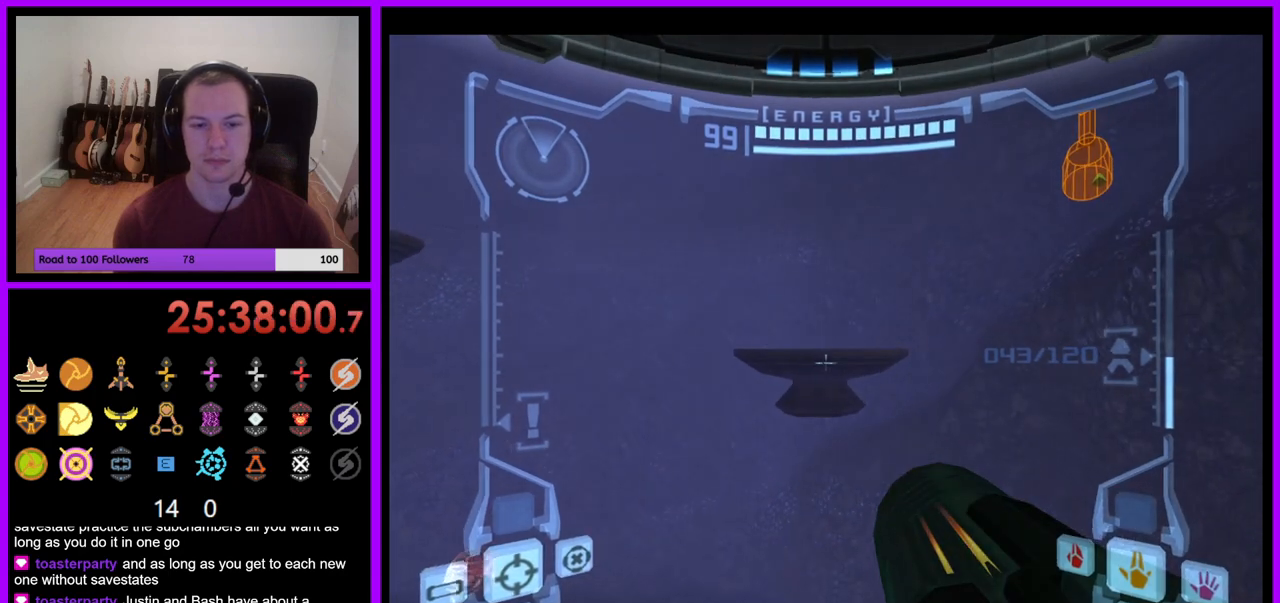
{"buttons": ["L1"], "left_stick": "up", "right_stick": "center", "events": []}
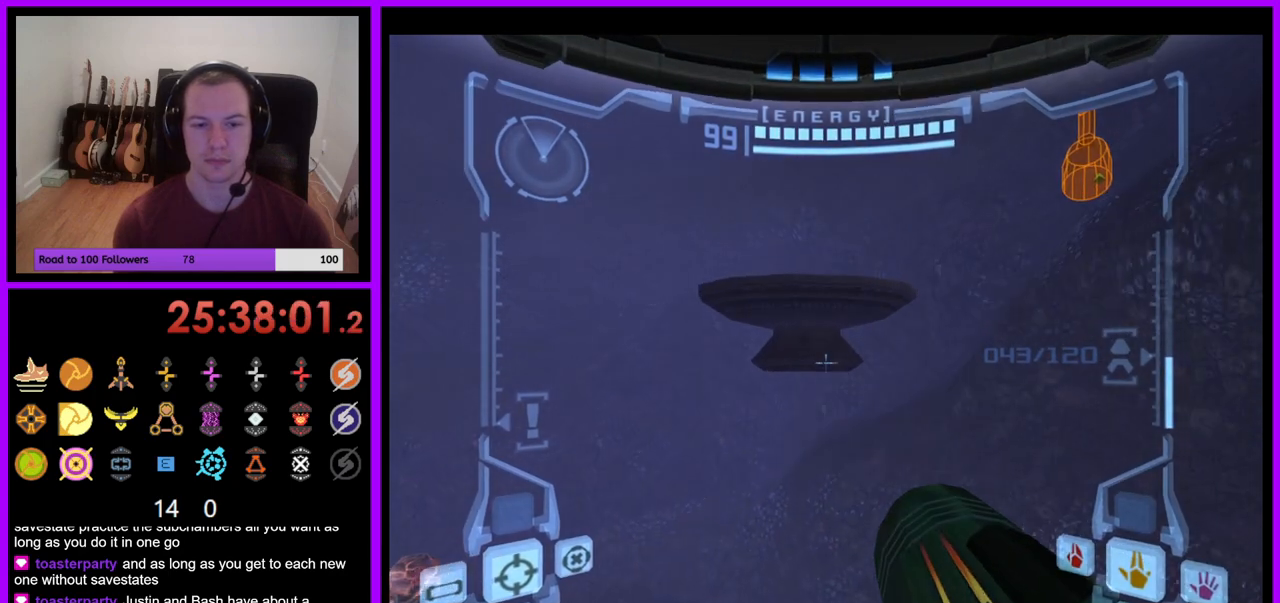
{"buttons": [], "left_stick": "up", "right_stick": "center", "events": [[133, "B", "down"], [250, "B", "up"], [400, "L1", "up"]]}